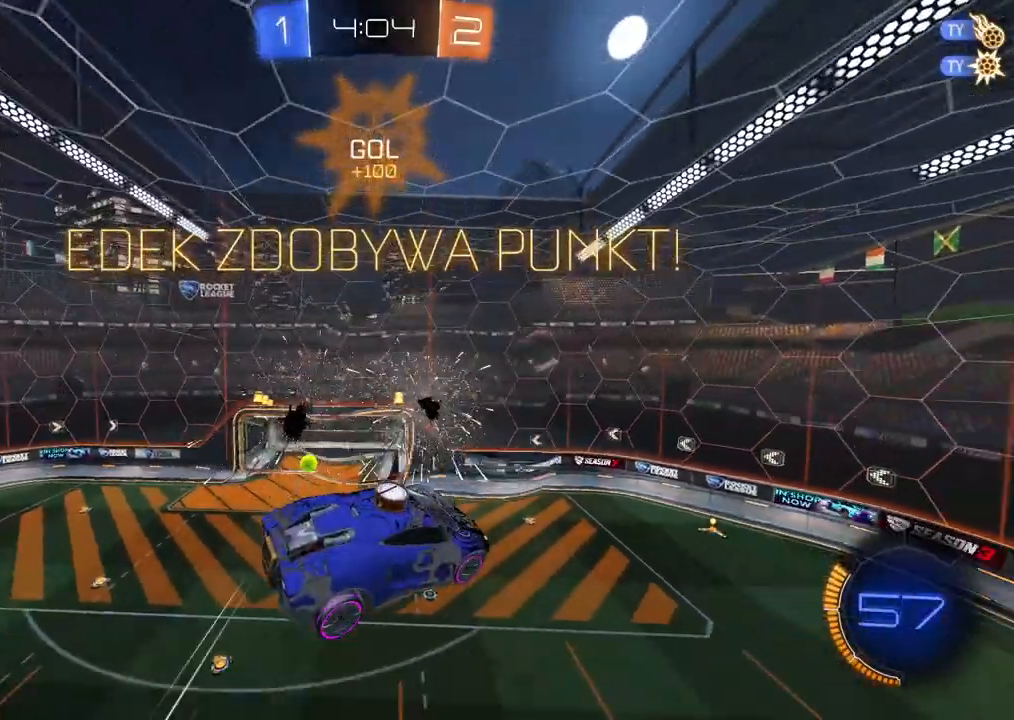
Gameplay with a controller (PlayStation layout); each line is a JSON object with the inputs held at the frame after it (dt_ms = milliseconds from this image to that frame). "events" lists button and stick changes between this image and that frame as [ms after this image, input, new state], when the widget could be followed in between.
{"dt_ms": 500, "buttons": [], "left_stick": "center", "right_stick": "center", "events": [[133, "CROSS", "down"], [267, "CROSS", "up"], [367, "CROSS", "down"], [483, "CROSS", "up"]]}
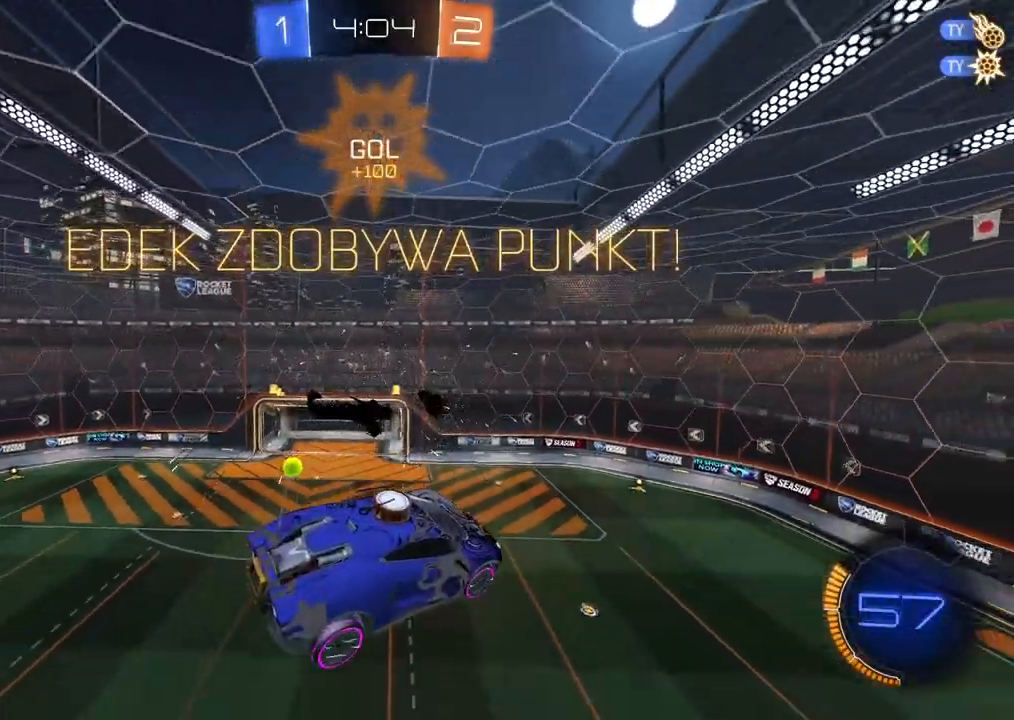
{"dt_ms": 500, "buttons": ["CROSS"], "left_stick": "center", "right_stick": "center", "events": [[50, "CROSS", "down"], [150, "CROSS", "up"], [233, "CROSS", "down"], [350, "CROSS", "up"], [400, "CROSS", "down"]]}
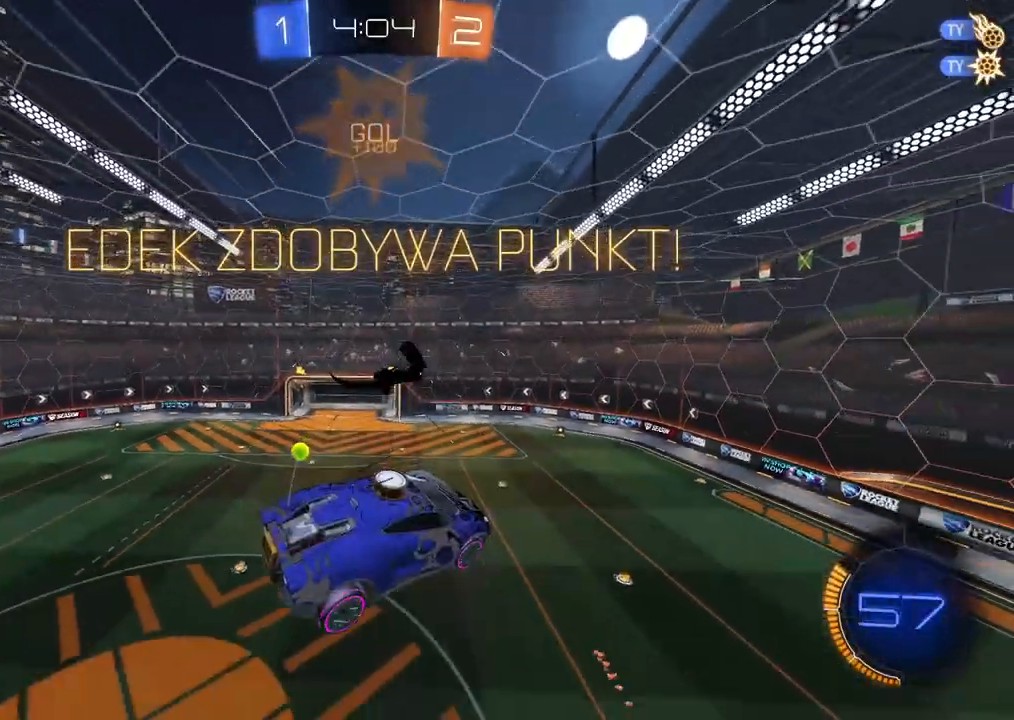
{"dt_ms": 500, "buttons": [], "left_stick": "center", "right_stick": "center", "events": [[33, "CROSS", "up"], [100, "CROSS", "down"], [200, "CROSS", "up"], [300, "CROSS", "down"], [400, "CROSS", "up"]]}
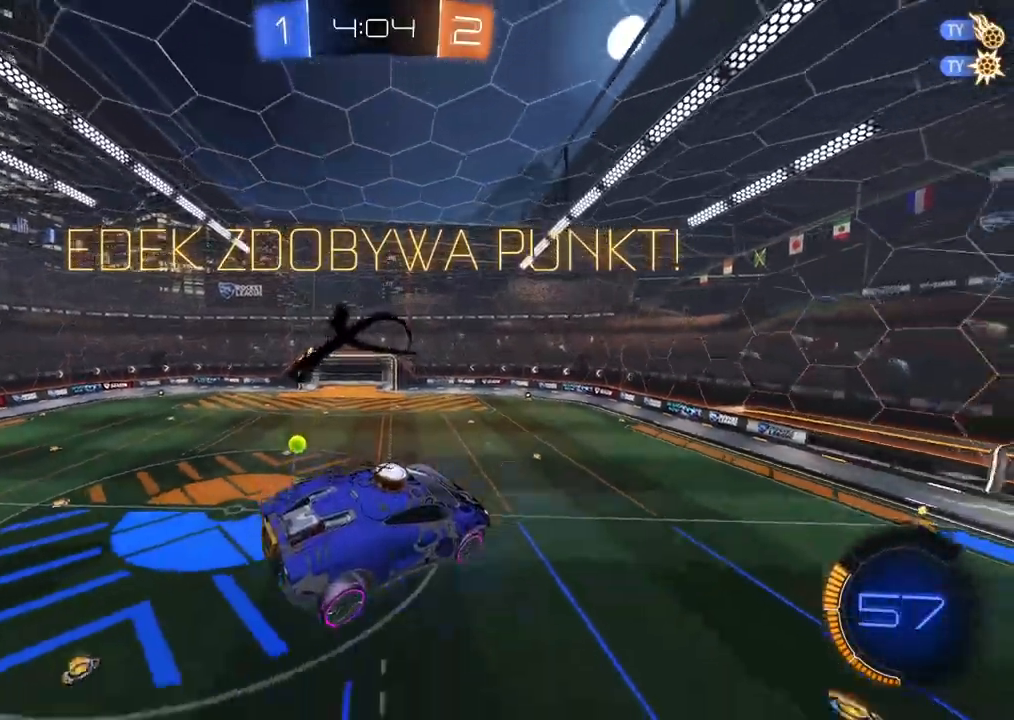
{"dt_ms": 500, "buttons": ["CROSS"], "left_stick": "down-right", "right_stick": "center", "events": [[83, "left_stick", "down-right"], [250, "CROSS", "down"], [367, "CROSS", "up"], [450, "CROSS", "down"]]}
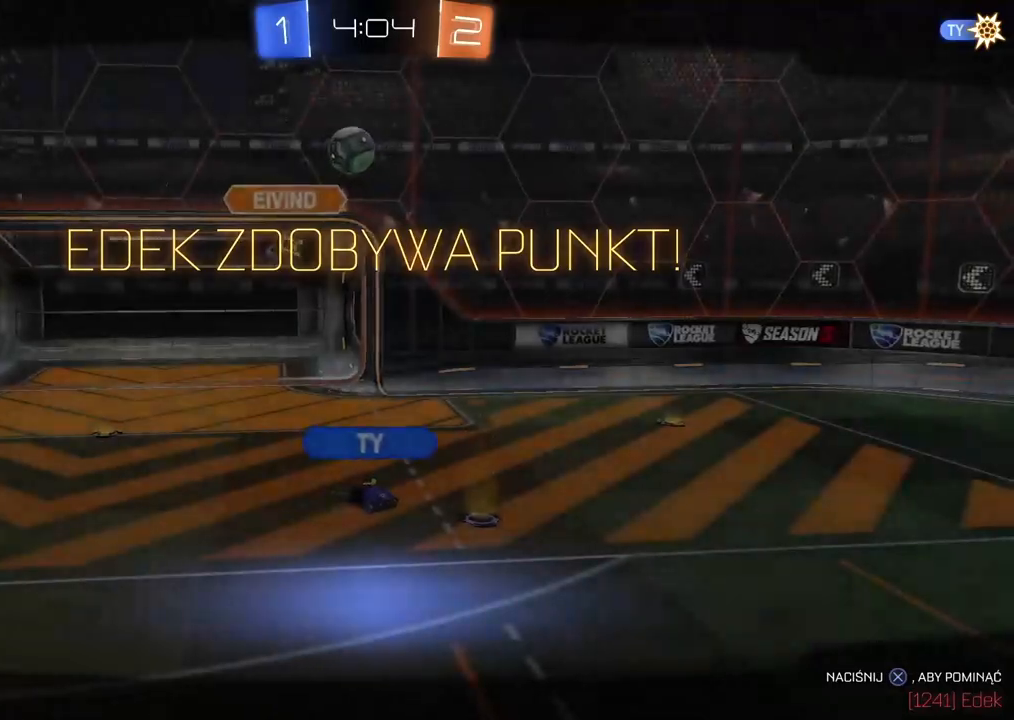
{"dt_ms": 500, "buttons": ["CROSS"], "left_stick": "center", "right_stick": "center", "events": [[33, "left_stick", "right"], [67, "CROSS", "up"], [150, "CROSS", "down"], [150, "left_stick", "center"], [267, "CROSS", "up"], [350, "CROSS", "down"]]}
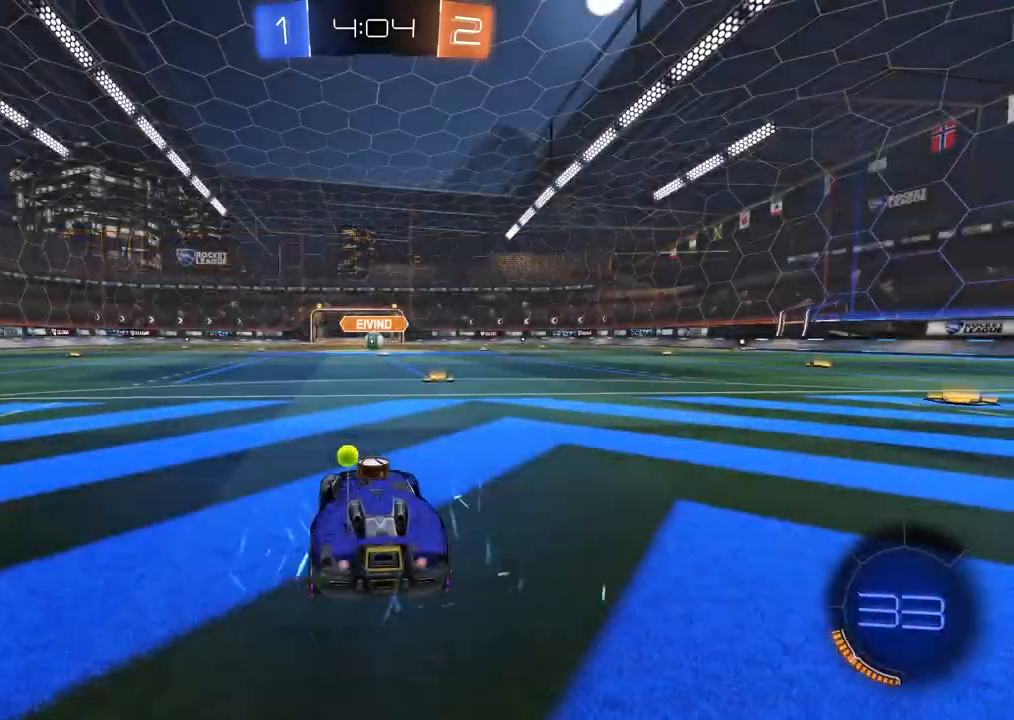
{"dt_ms": 500, "buttons": ["CIRCLE", "R2"], "left_stick": "center", "right_stick": "center", "events": [[17, "CROSS", "up"], [333, "CIRCLE", "down"], [333, "R2", "down"]]}
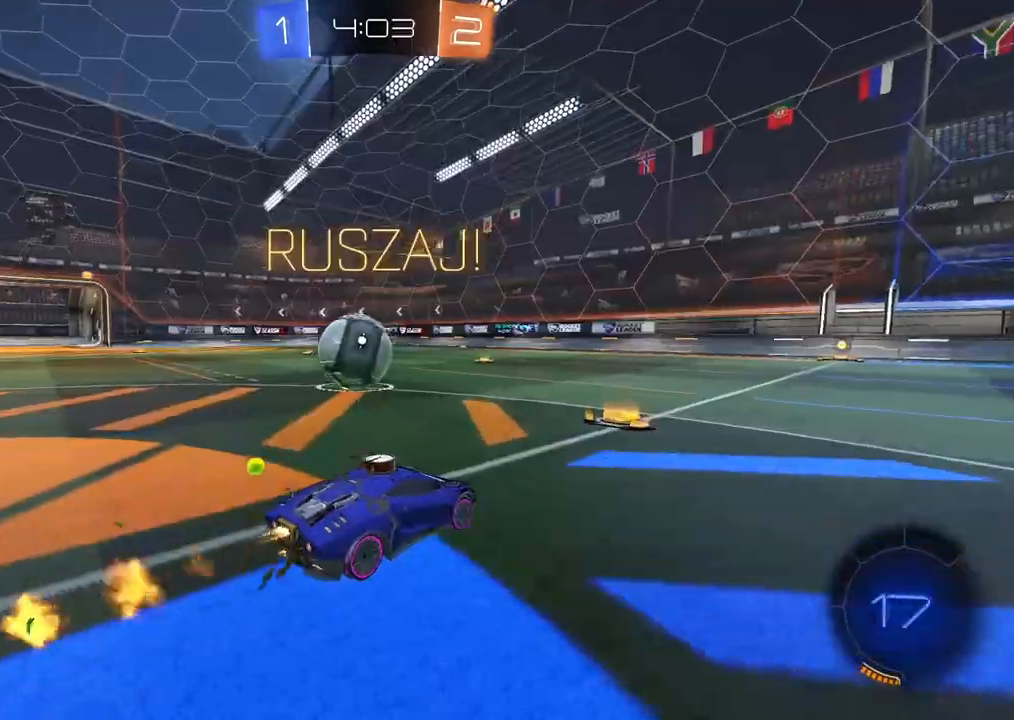
{"dt_ms": 500, "buttons": ["R2"], "left_stick": "center", "right_stick": "center", "events": [[33, "left_stick", "left"], [167, "left_stick", "center"], [267, "left_stick", "left"], [367, "CIRCLE", "up"], [367, "left_stick", "center"]]}
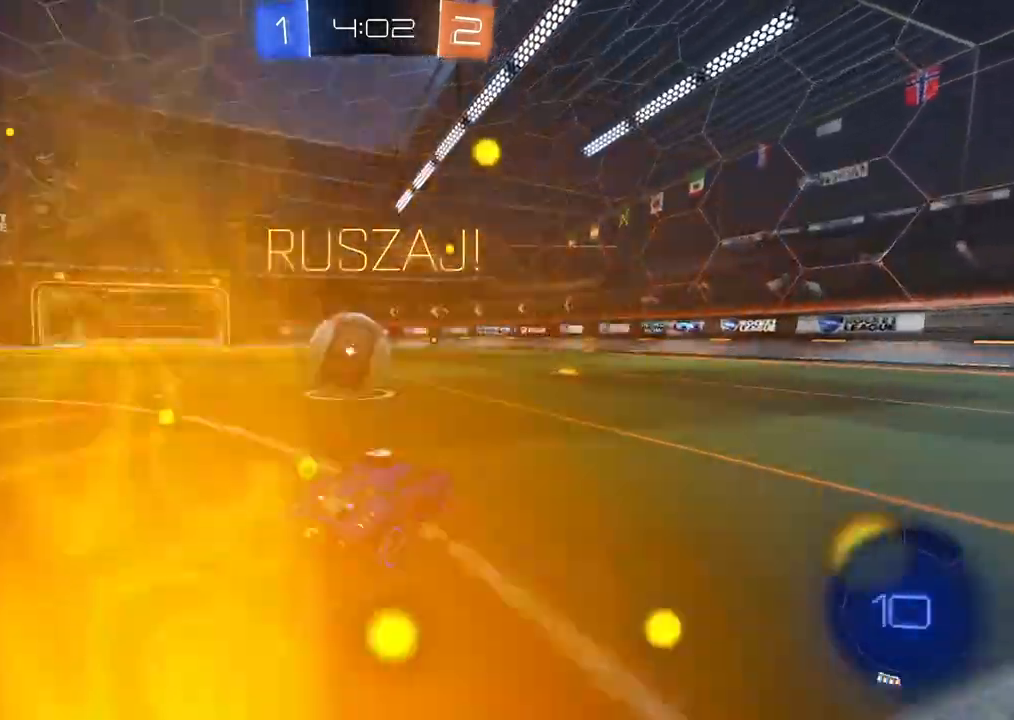
{"dt_ms": 500, "buttons": ["R2"], "left_stick": "left", "right_stick": "center", "events": [[383, "left_stick", "left"]]}
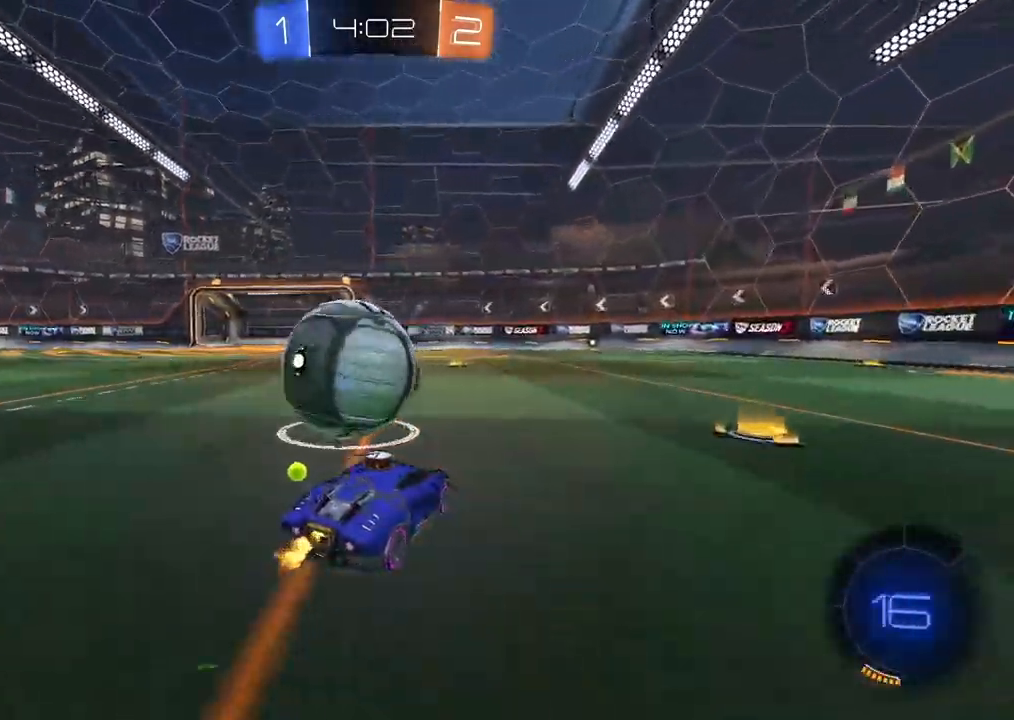
{"dt_ms": 1000, "buttons": ["CIRCLE", "R2"], "left_stick": "left", "right_stick": "center", "events": [[150, "left_stick", "center"], [183, "CIRCLE", "down"], [267, "left_stick", "right"], [350, "left_stick", "center"], [450, "left_stick", "right"], [517, "CIRCLE", "up"], [517, "left_stick", "center"], [667, "left_stick", "left"], [783, "left_stick", "center"], [900, "CIRCLE", "down"], [900, "left_stick", "left"]]}
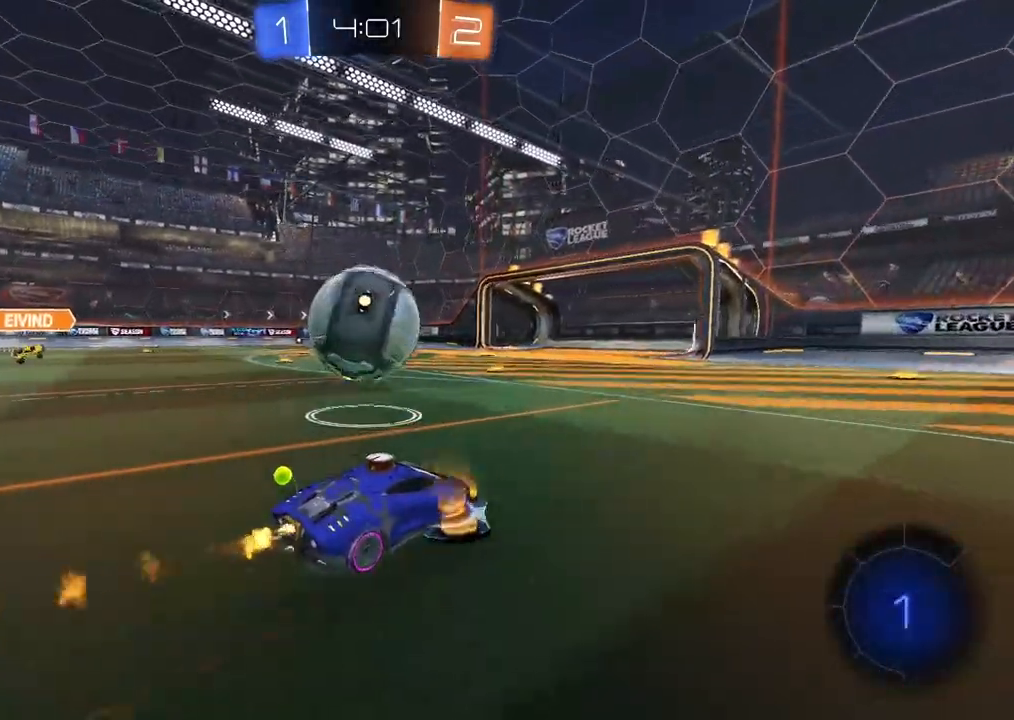
{"dt_ms": 500, "buttons": ["R2"], "left_stick": "center", "right_stick": "center", "events": [[33, "left_stick", "center"], [133, "left_stick", "left"], [183, "left_stick", "up-left"], [217, "CROSS", "down"], [283, "CROSS", "up"], [283, "L3", "down"], [300, "CIRCLE", "up"], [350, "CIRCLE", "down"], [367, "CROSS", "down"], [433, "L3", "up"], [483, "CROSS", "up"], [500, "CIRCLE", "up"], [500, "left_stick", "center"]]}
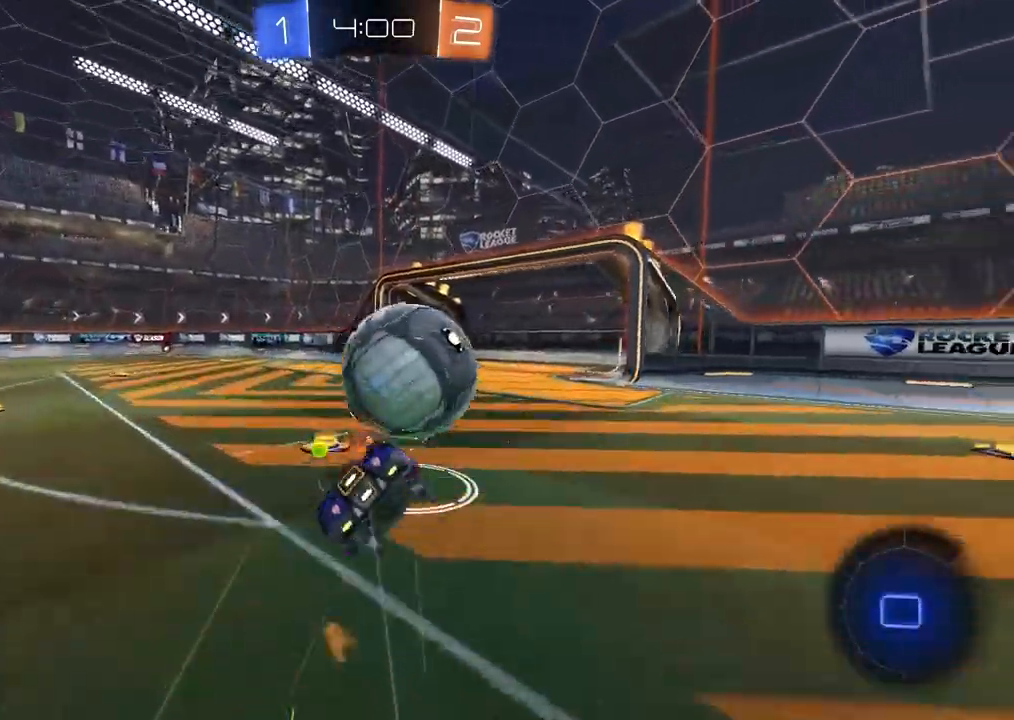
{"dt_ms": 500, "buttons": [], "left_stick": "center", "right_stick": "center", "events": [[167, "R2", "up"], [450, "CIRCLE", "down"], [500, "CIRCLE", "up"]]}
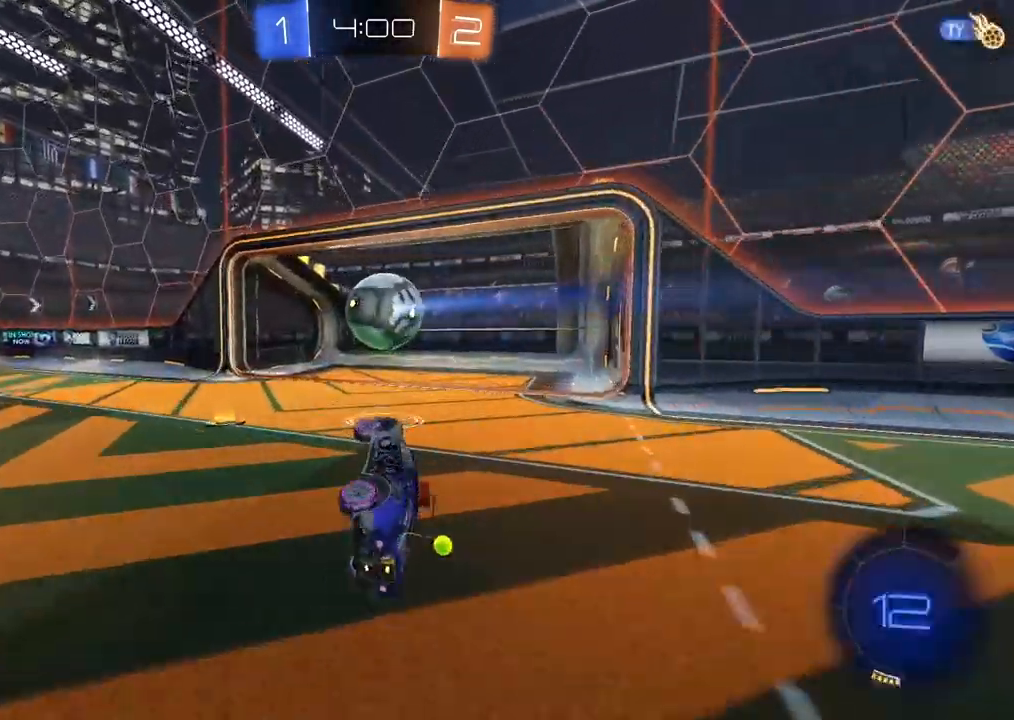
{"dt_ms": 500, "buttons": [], "left_stick": "center", "right_stick": "center", "events": []}
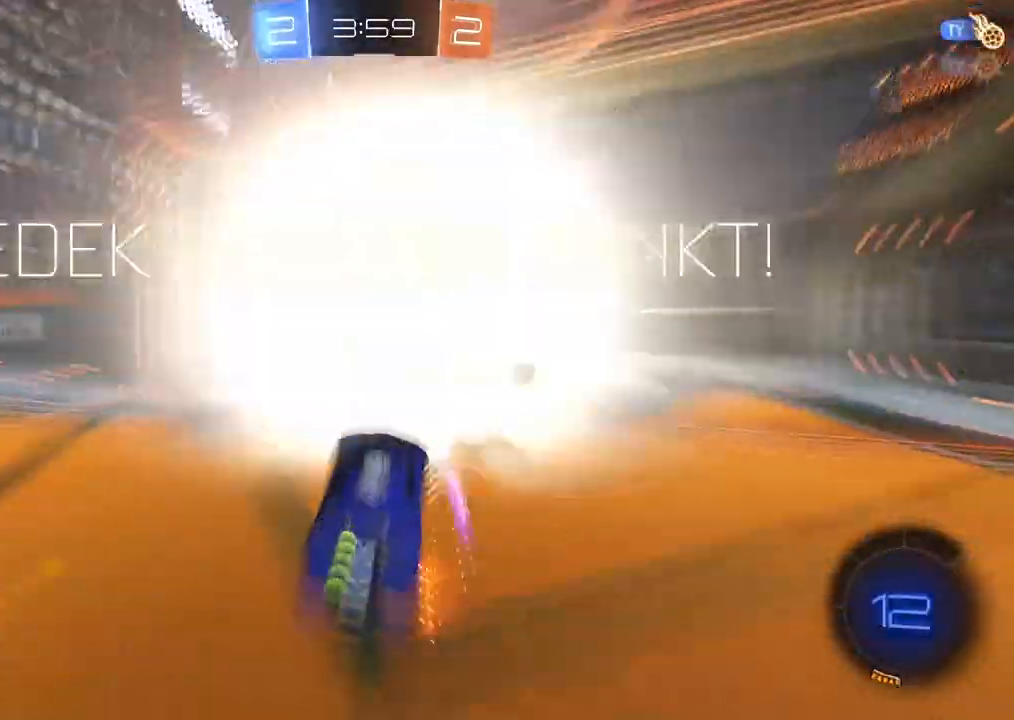
{"dt_ms": 500, "buttons": ["R2"], "left_stick": "center", "right_stick": "center", "events": [[100, "R2", "down"], [100, "right_stick", "down-right"], [200, "right_stick", "center"]]}
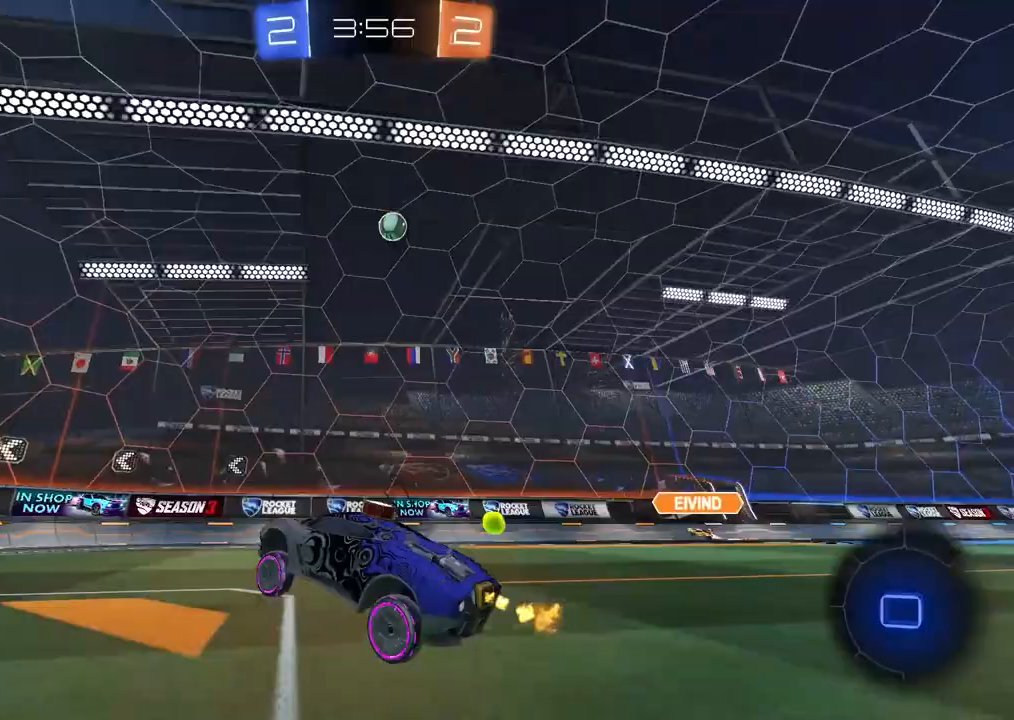
{"dt_ms": 500, "buttons": [], "left_stick": "center", "right_stick": "center", "events": [[233, "R2", "up"]]}
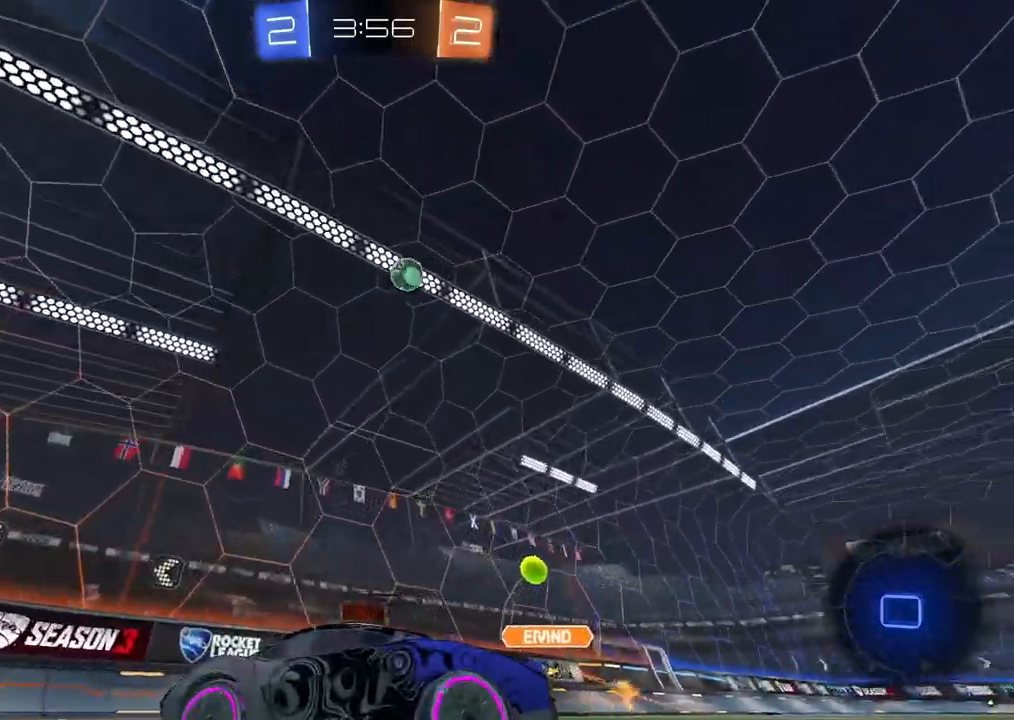
{"dt_ms": 500, "buttons": ["L2"], "left_stick": "center", "right_stick": "center", "events": [[150, "L2", "down"], [300, "TRIANGLE", "down"], [400, "TRIANGLE", "up"]]}
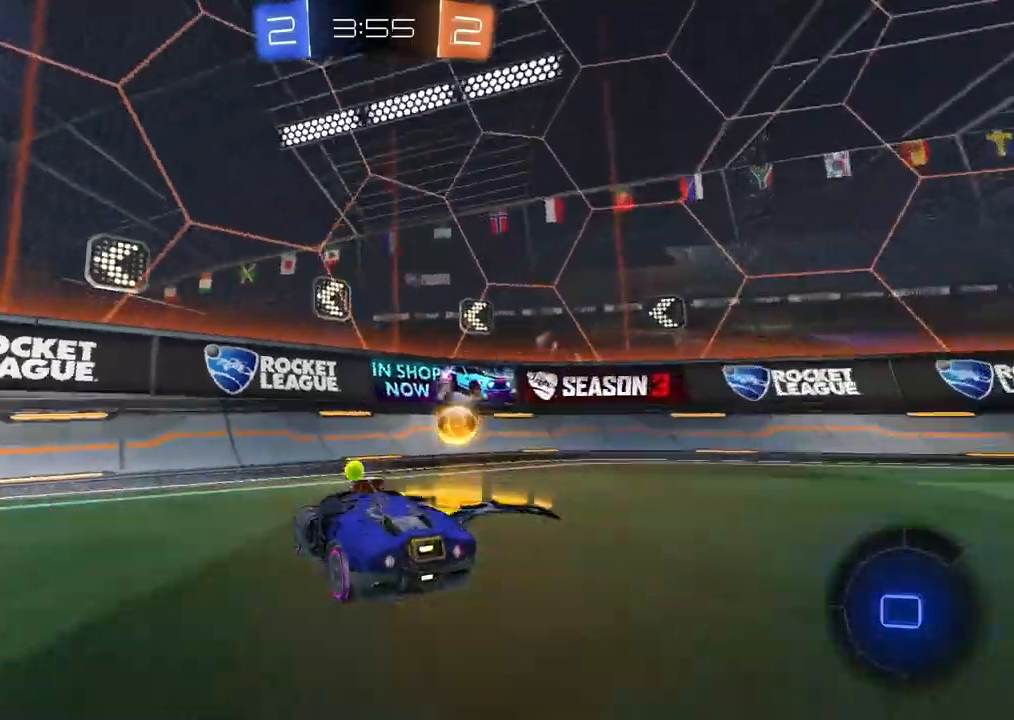
{"dt_ms": 500, "buttons": ["L2"], "left_stick": "center", "right_stick": "right", "events": [[17, "left_stick", "right"], [433, "right_stick", "right"], [500, "left_stick", "center"]]}
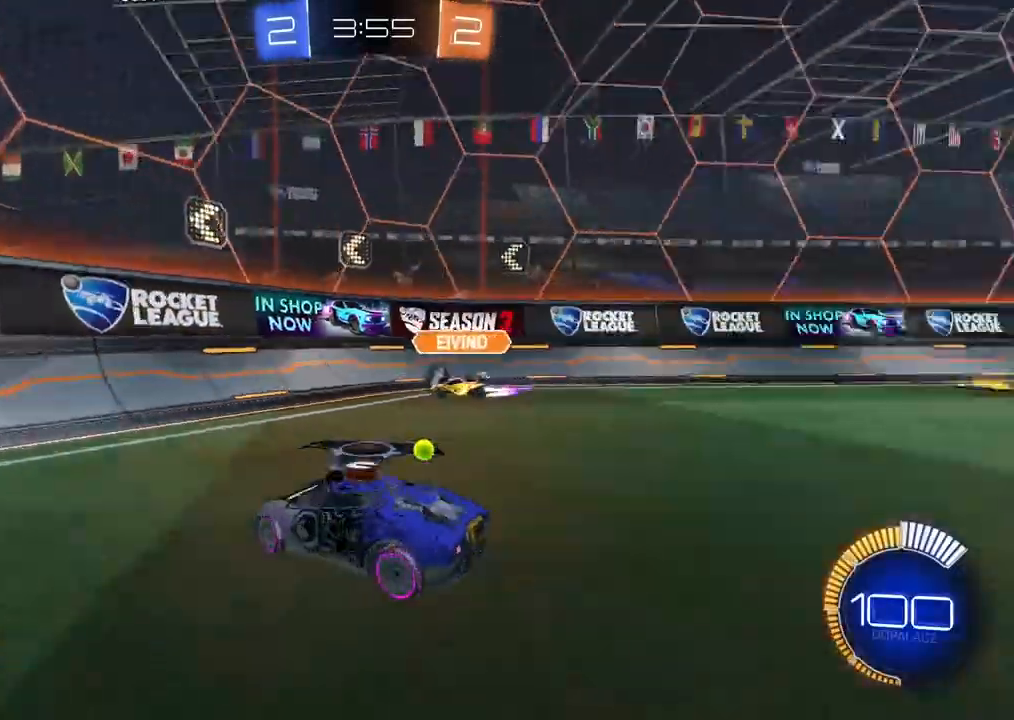
{"dt_ms": 1000, "buttons": ["R2"], "left_stick": "center", "right_stick": "center", "events": [[517, "right_stick", "center"], [617, "left_stick", "right"], [950, "R2", "down"], [983, "L2", "up"], [1000, "left_stick", "center"]]}
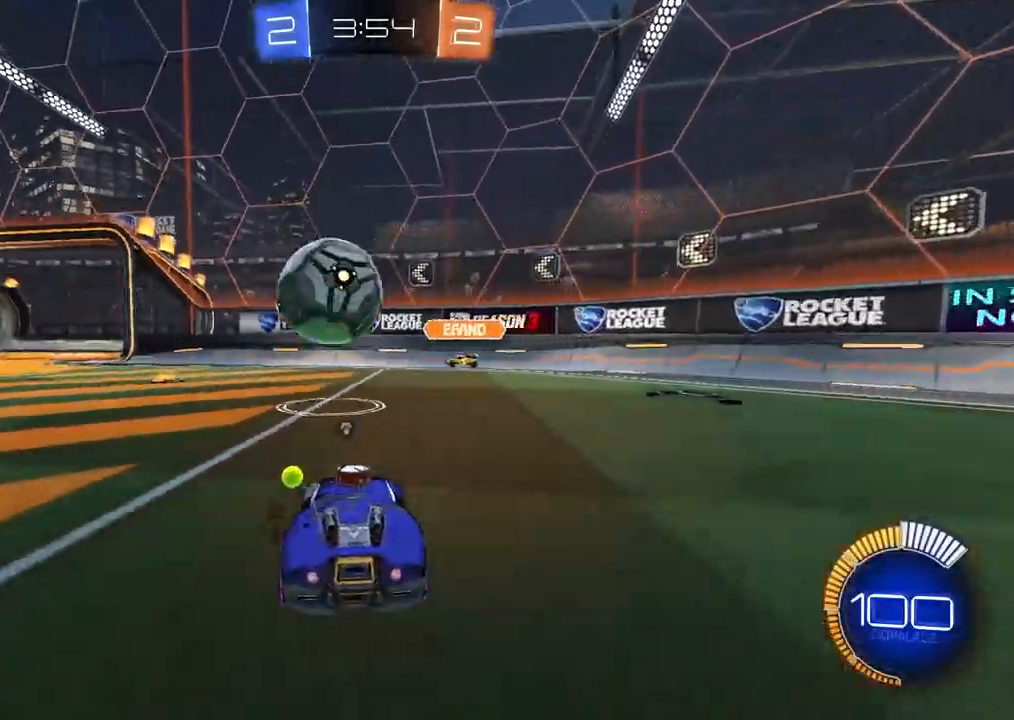
{"dt_ms": 500, "buttons": ["R2"], "left_stick": "center", "right_stick": "center", "events": [[50, "left_stick", "left"], [250, "TRIANGLE", "down"], [317, "TRIANGLE", "up"], [350, "left_stick", "center"]]}
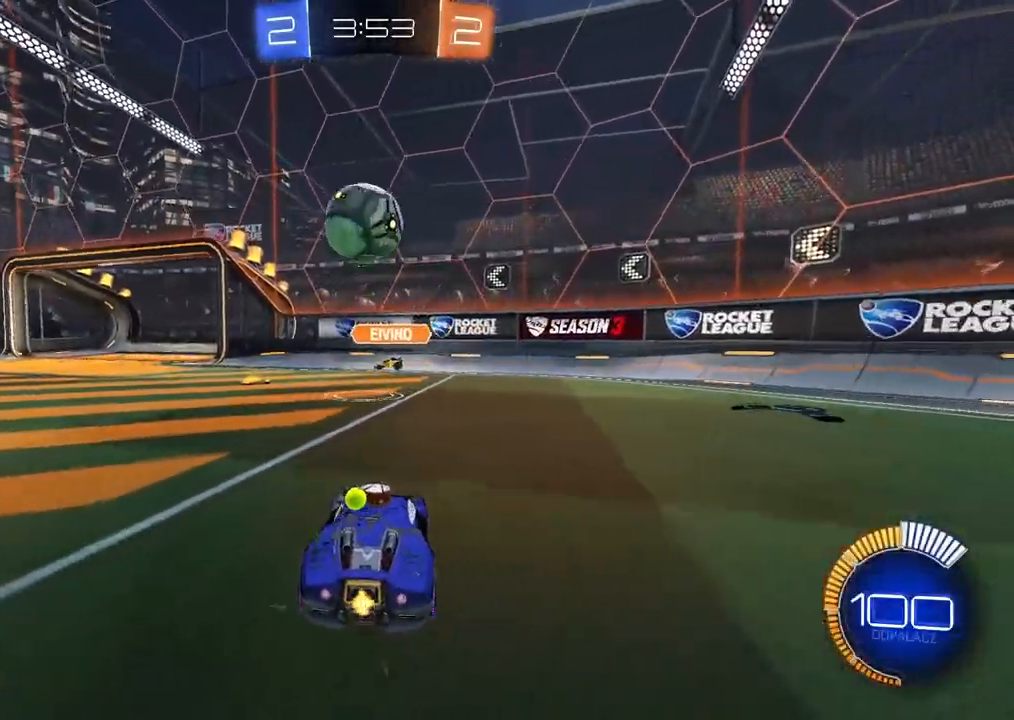
{"dt_ms": 500, "buttons": [], "left_stick": "center", "right_stick": "center", "events": [[283, "R2", "up"]]}
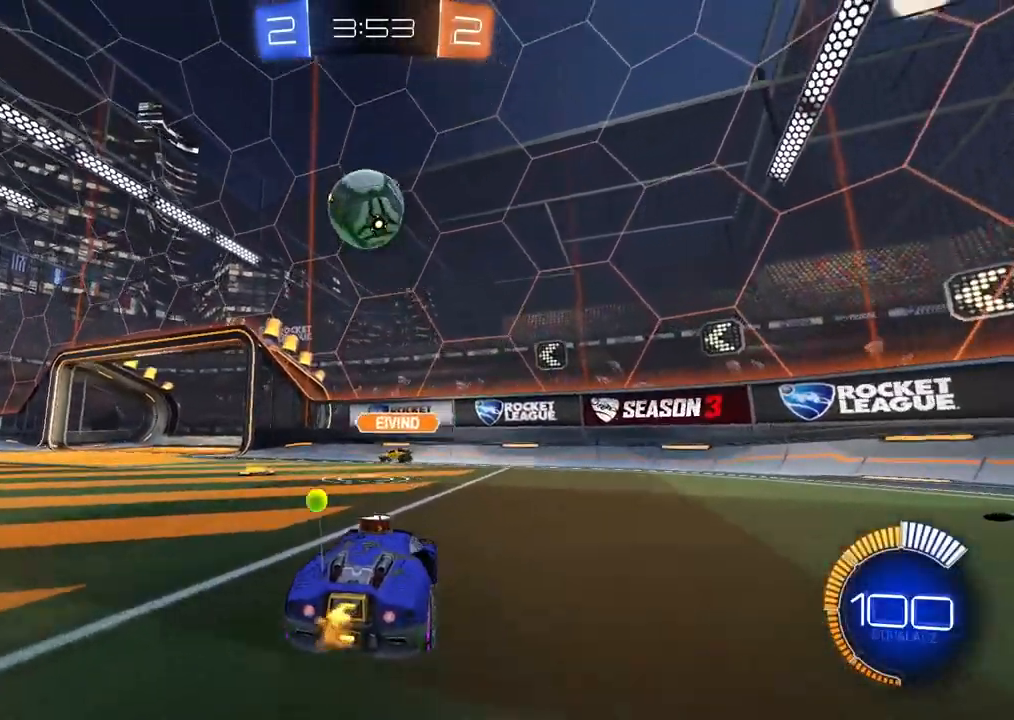
{"dt_ms": 500, "buttons": ["R2"], "left_stick": "center", "right_stick": "center", "events": [[267, "R2", "down"]]}
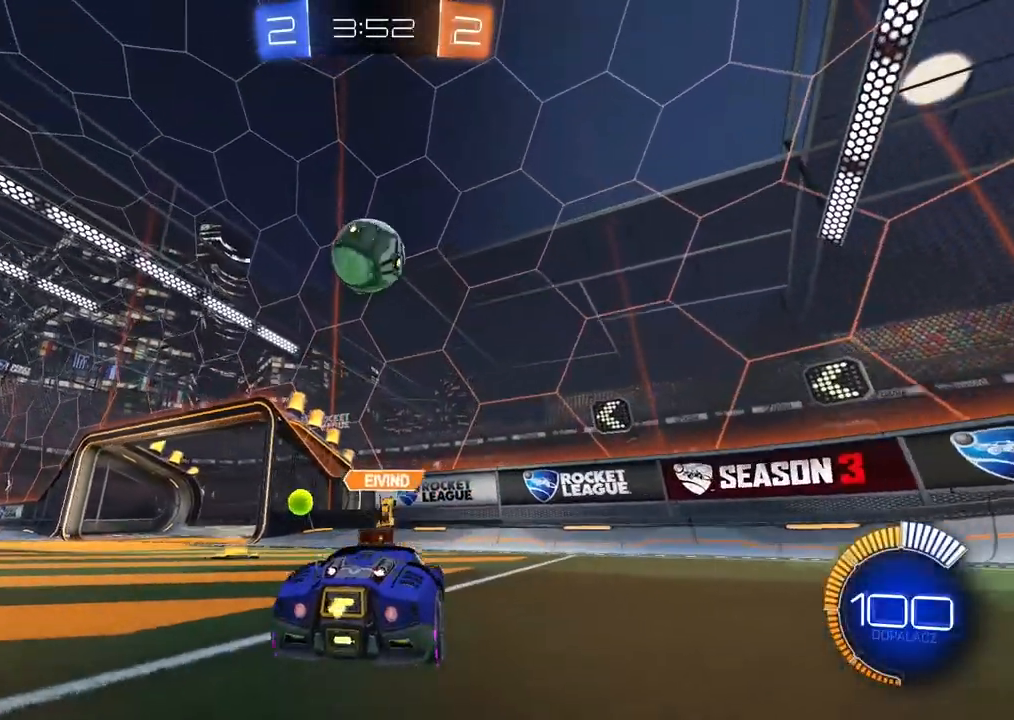
{"dt_ms": 500, "buttons": ["L2"], "left_stick": "right", "right_stick": "center", "events": [[167, "R2", "up"], [250, "left_stick", "left"], [283, "L2", "down"], [333, "left_stick", "center"], [417, "left_stick", "right"]]}
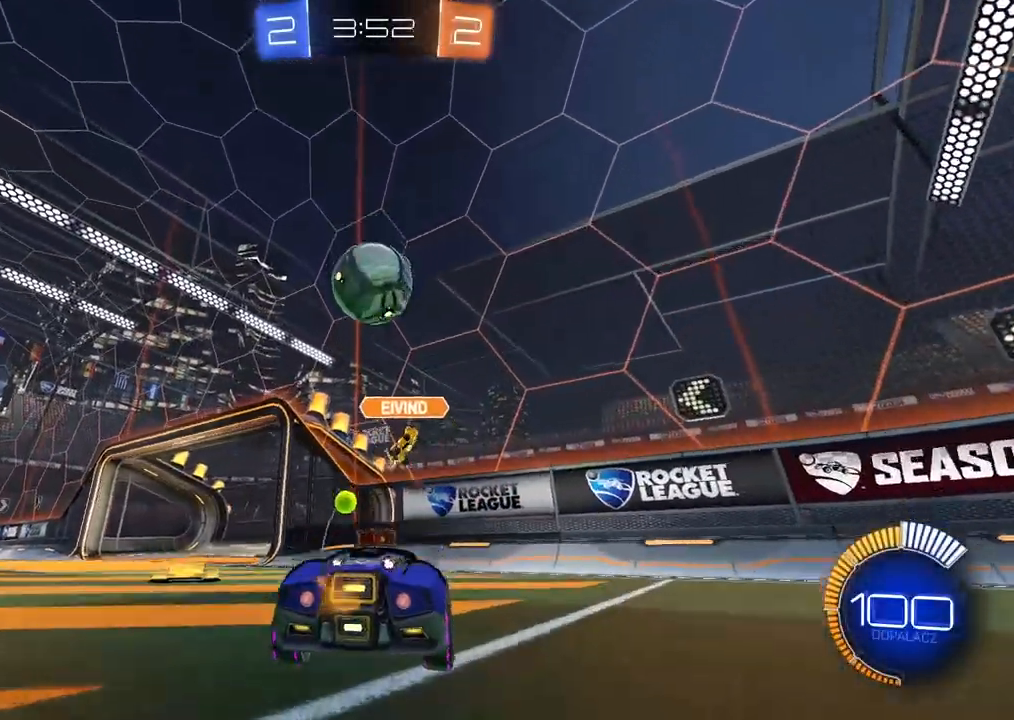
{"dt_ms": 500, "buttons": ["L2"], "left_stick": "left", "right_stick": "center", "events": [[250, "left_stick", "center"], [483, "left_stick", "left"]]}